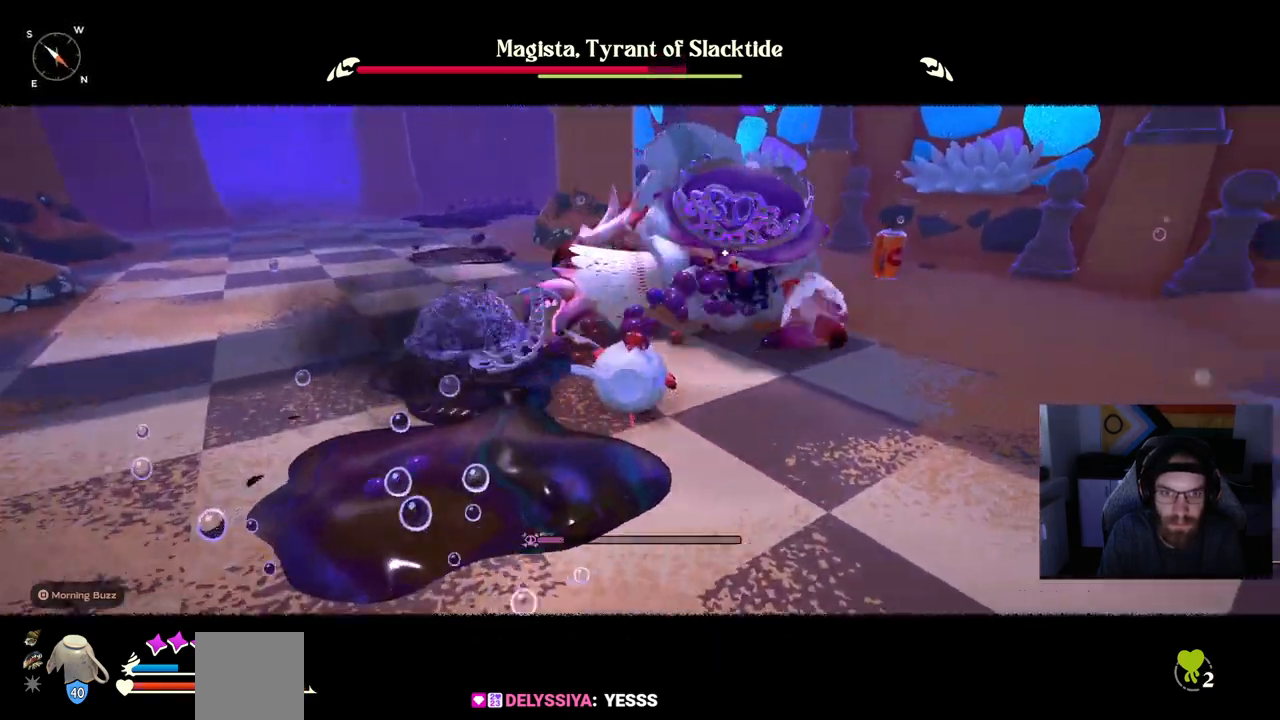
Gameplay with a controller (PlayStation layout); each line is a JSON object with the inputs held at the frame after it. "events" lists button and stick changes between this image and that frame as [ms after this image, input, new state], when the widget could be followed in between.
{"buttons": ["R1"], "left_stick": "up-left", "right_stick": "center", "events": []}
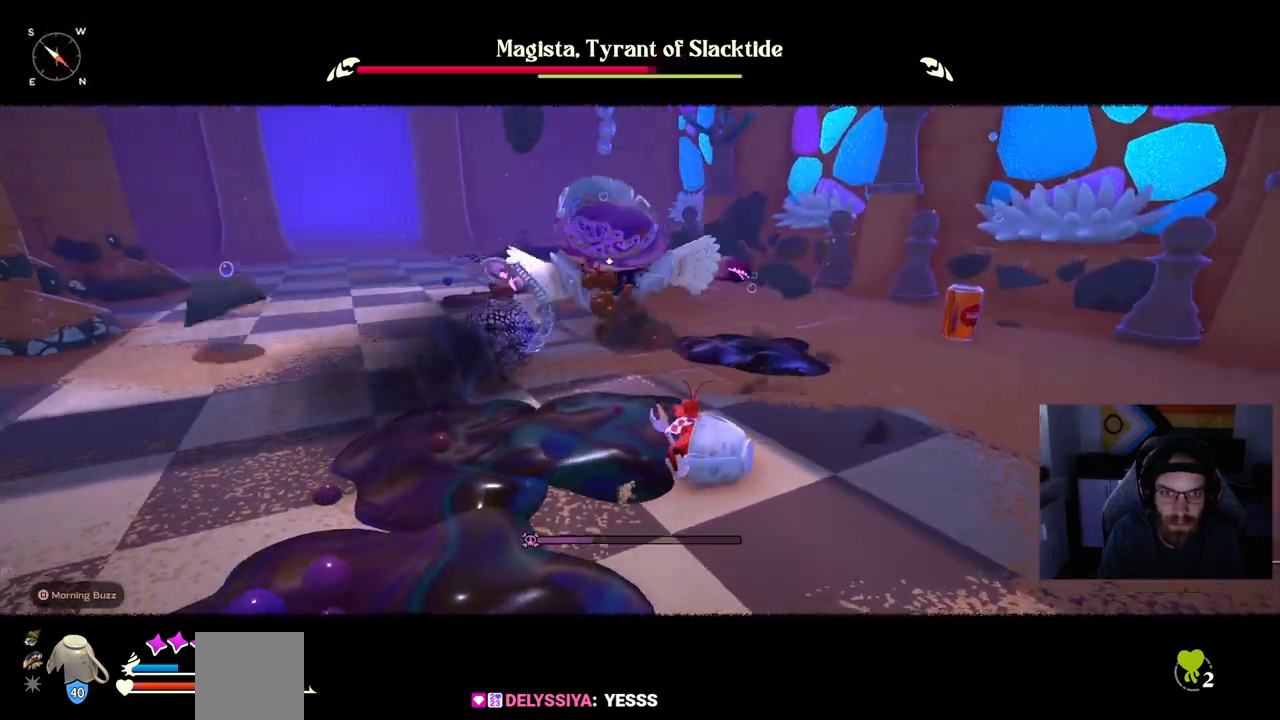
{"buttons": ["R1"], "left_stick": "up-left", "right_stick": "center", "events": []}
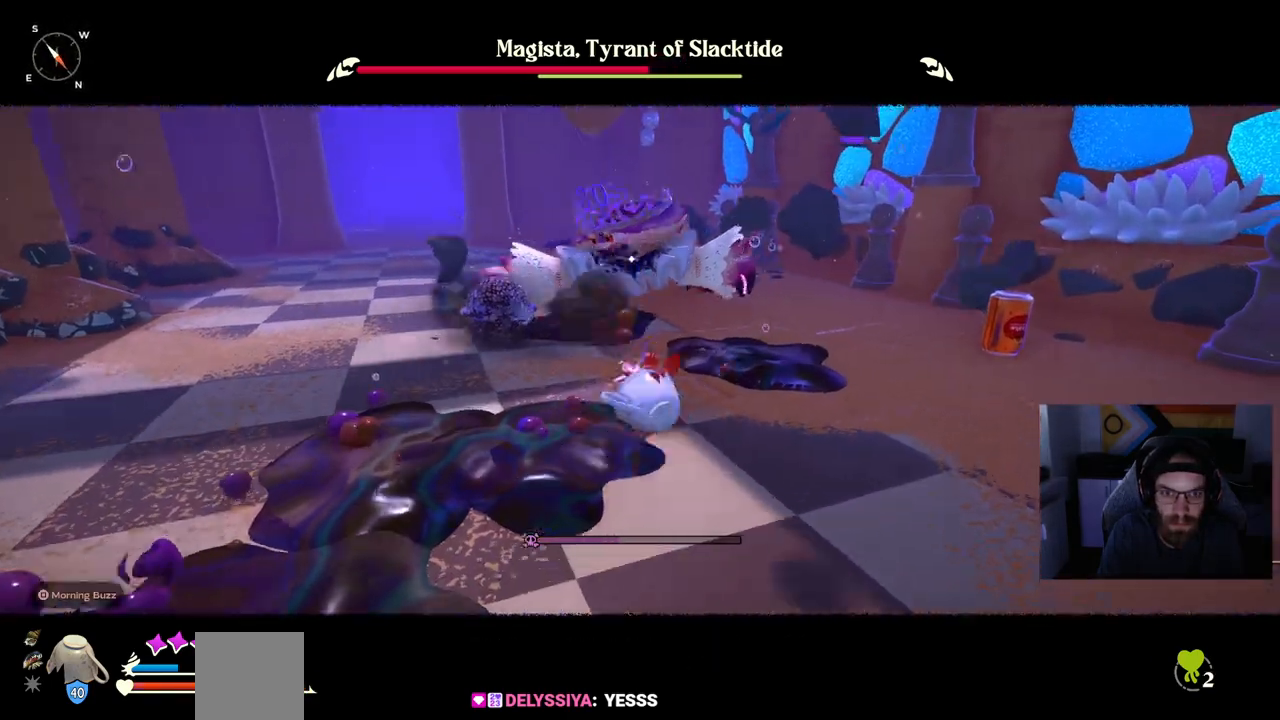
{"buttons": [], "left_stick": "up-left", "right_stick": "center", "events": [[300, "R1", "up"]]}
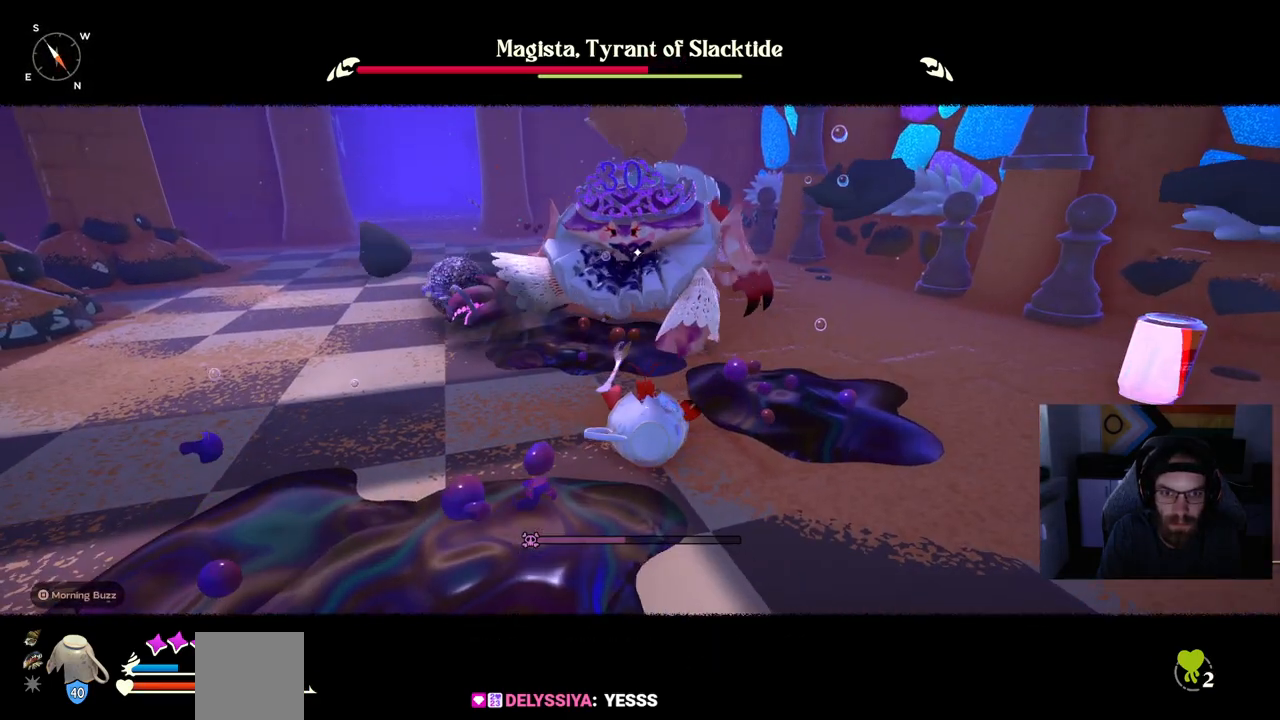
{"buttons": ["R1"], "left_stick": "up-left", "right_stick": "center", "events": [[383, "R1", "down"]]}
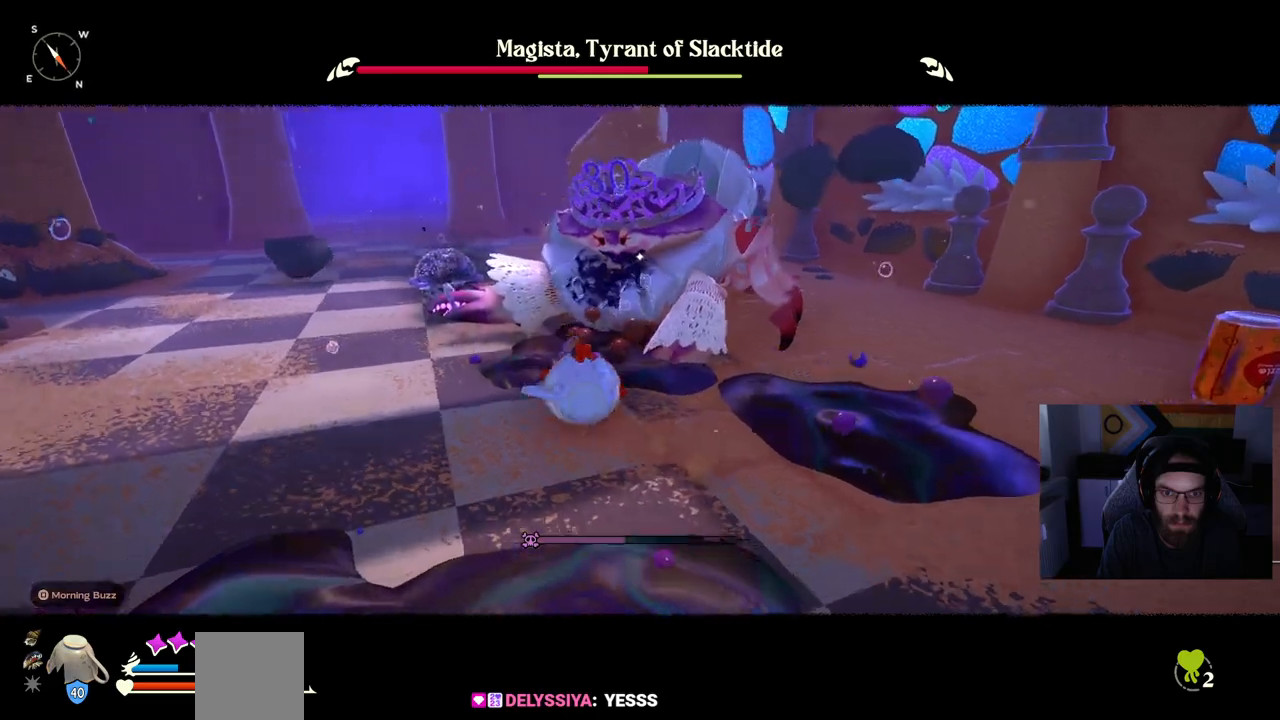
{"buttons": ["CROSS", "CIRCLE"], "left_stick": "left", "right_stick": "center", "events": [[33, "R1", "up"], [467, "left_stick", "left"], [483, "CIRCLE", "down"], [483, "CROSS", "down"]]}
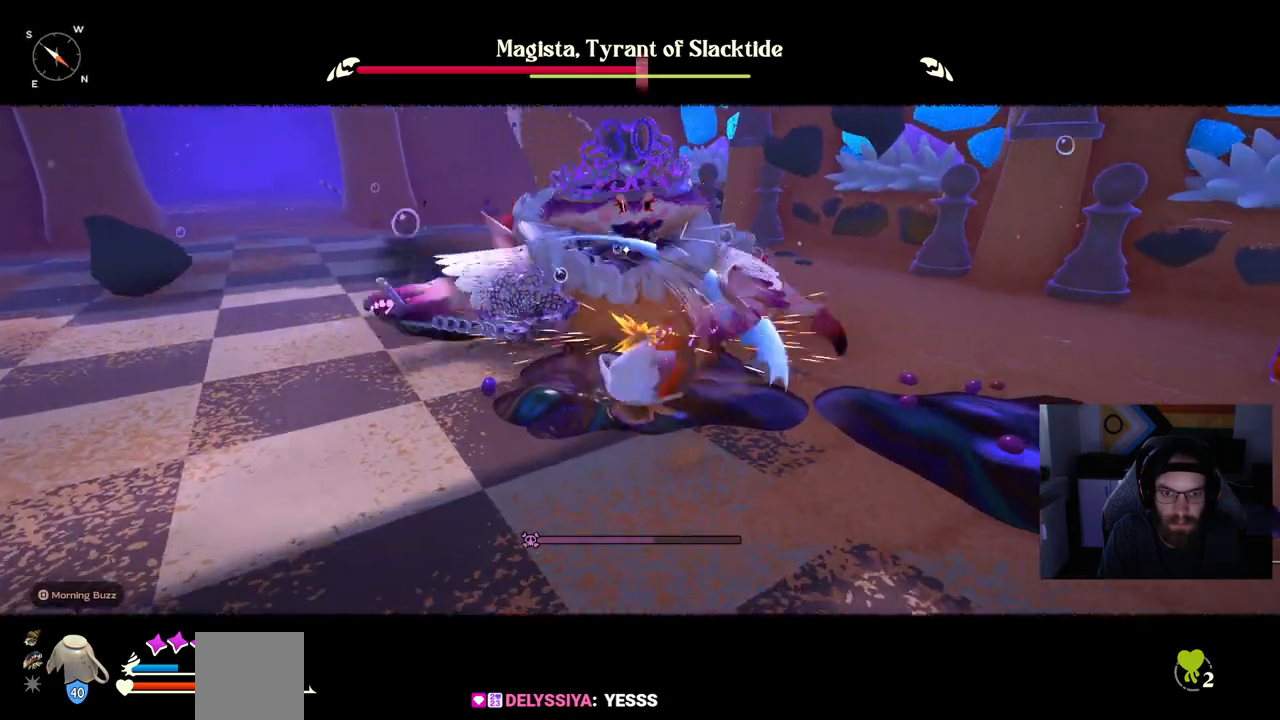
{"buttons": [], "left_stick": "left", "right_stick": "center", "events": [[100, "CIRCLE", "up"], [100, "CROSS", "up"]]}
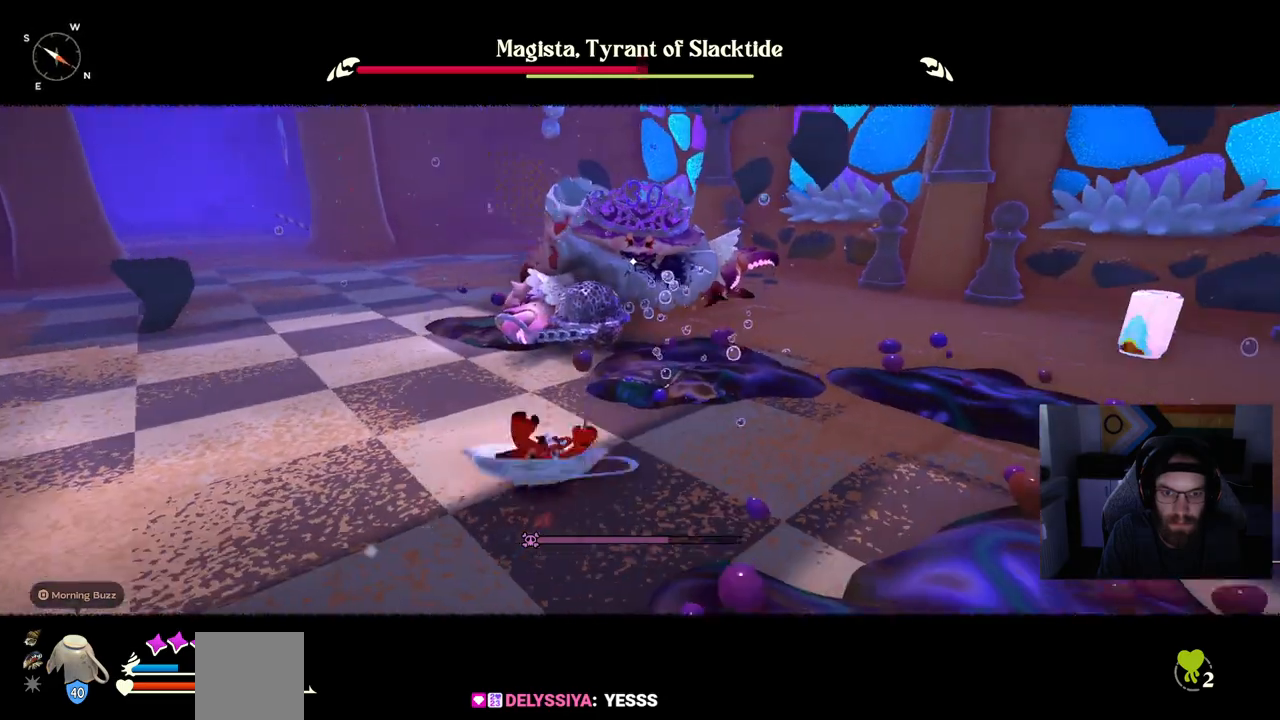
{"buttons": ["CROSS", "CIRCLE"], "left_stick": "left", "right_stick": "center", "events": [[383, "CIRCLE", "down"], [383, "CROSS", "down"]]}
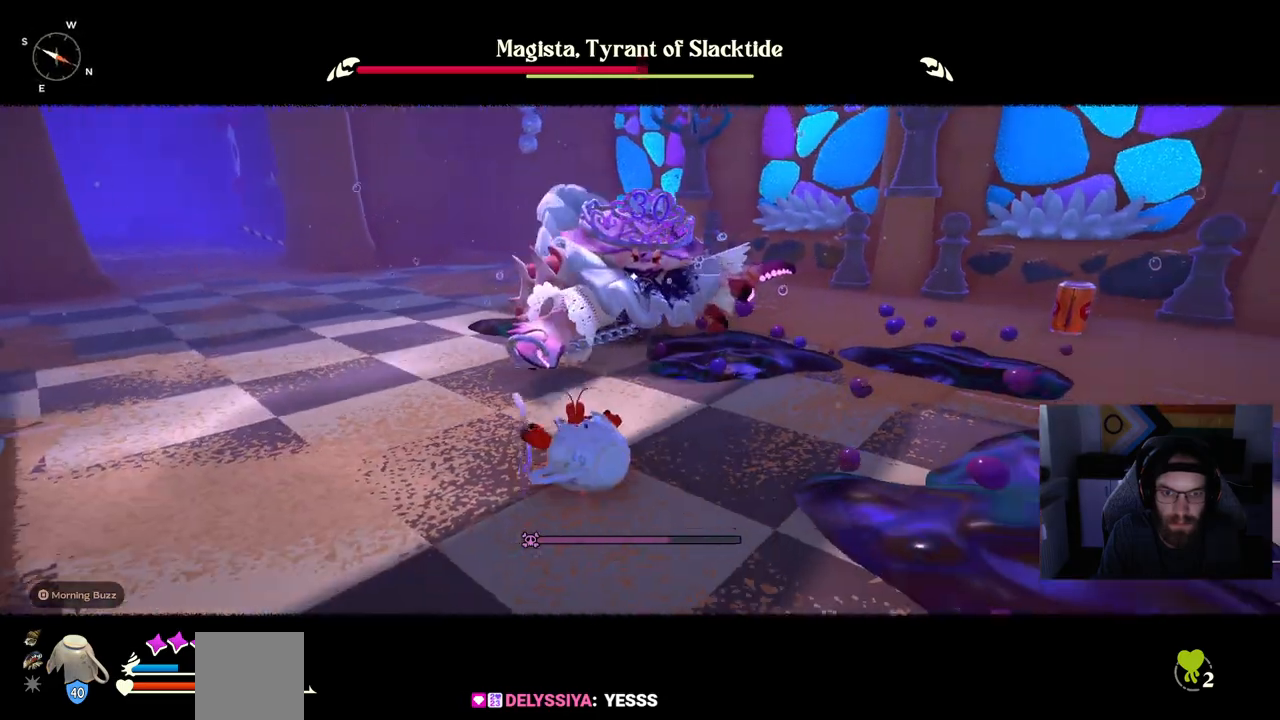
{"buttons": [], "left_stick": "left", "right_stick": "center", "events": [[67, "CIRCLE", "up"], [67, "CROSS", "up"]]}
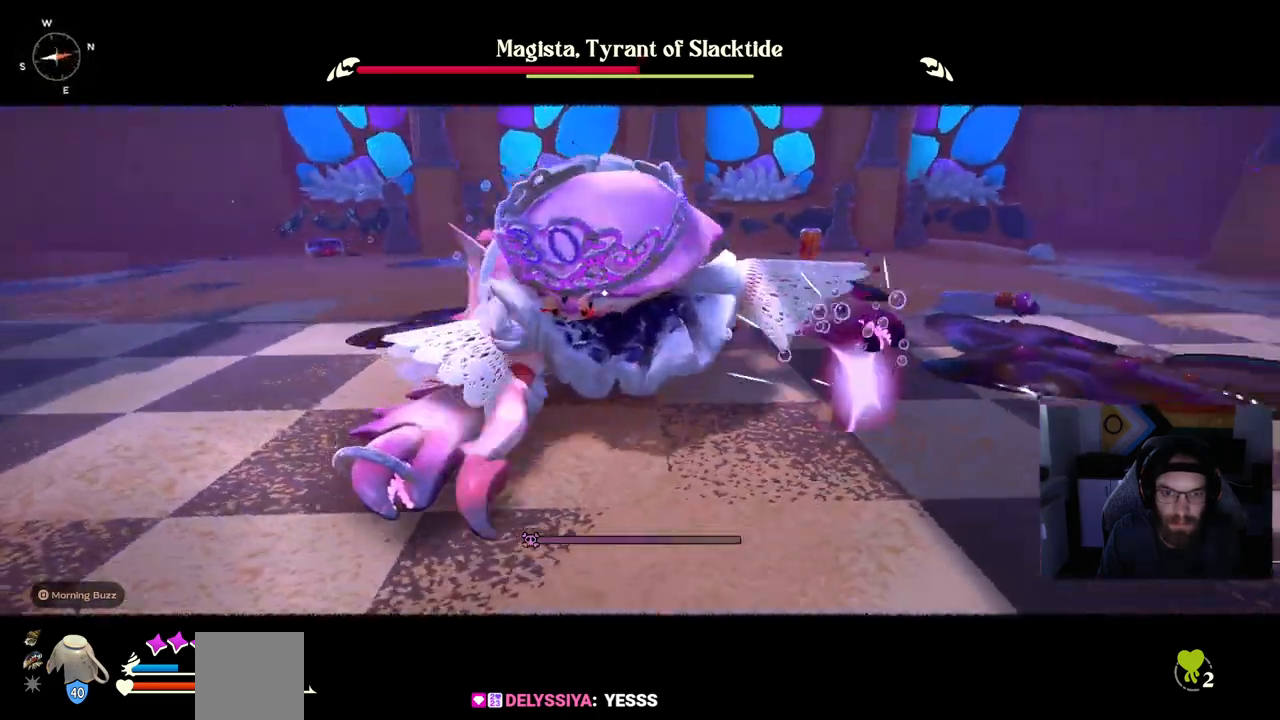
{"buttons": ["R1"], "left_stick": "left", "right_stick": "center", "events": [[133, "R1", "down"]]}
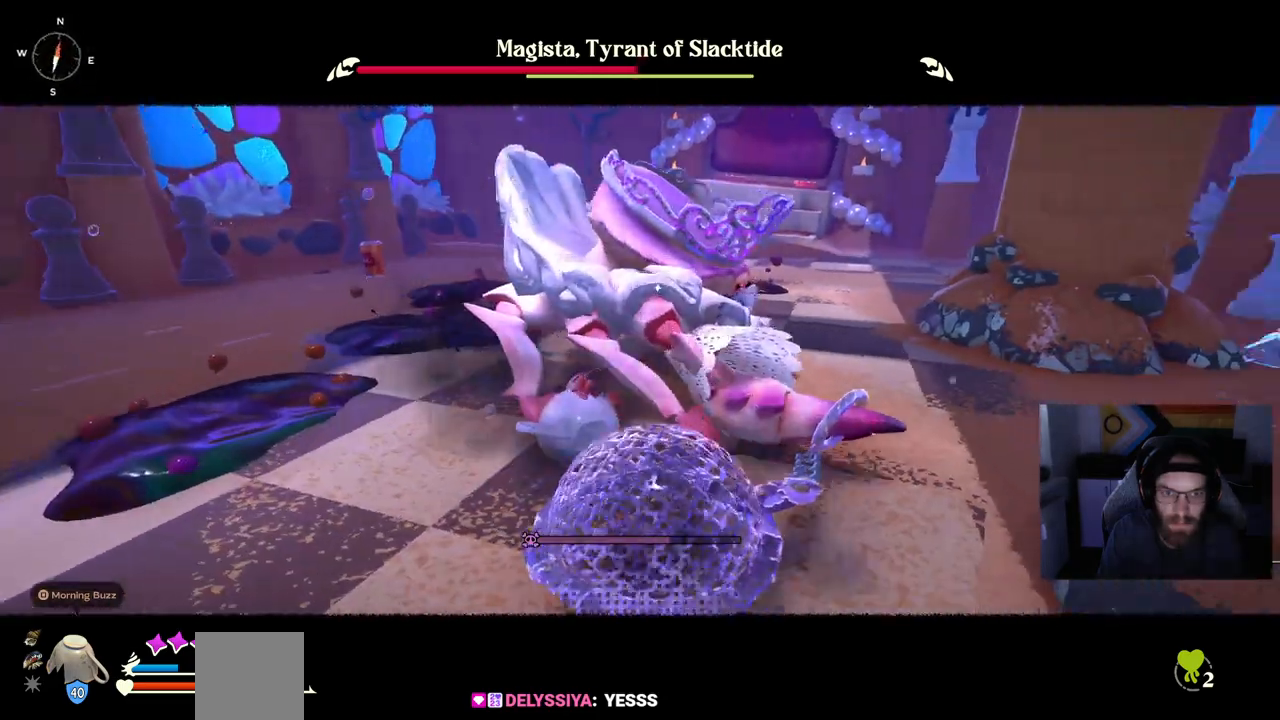
{"buttons": ["R1"], "left_stick": "left", "right_stick": "center", "events": []}
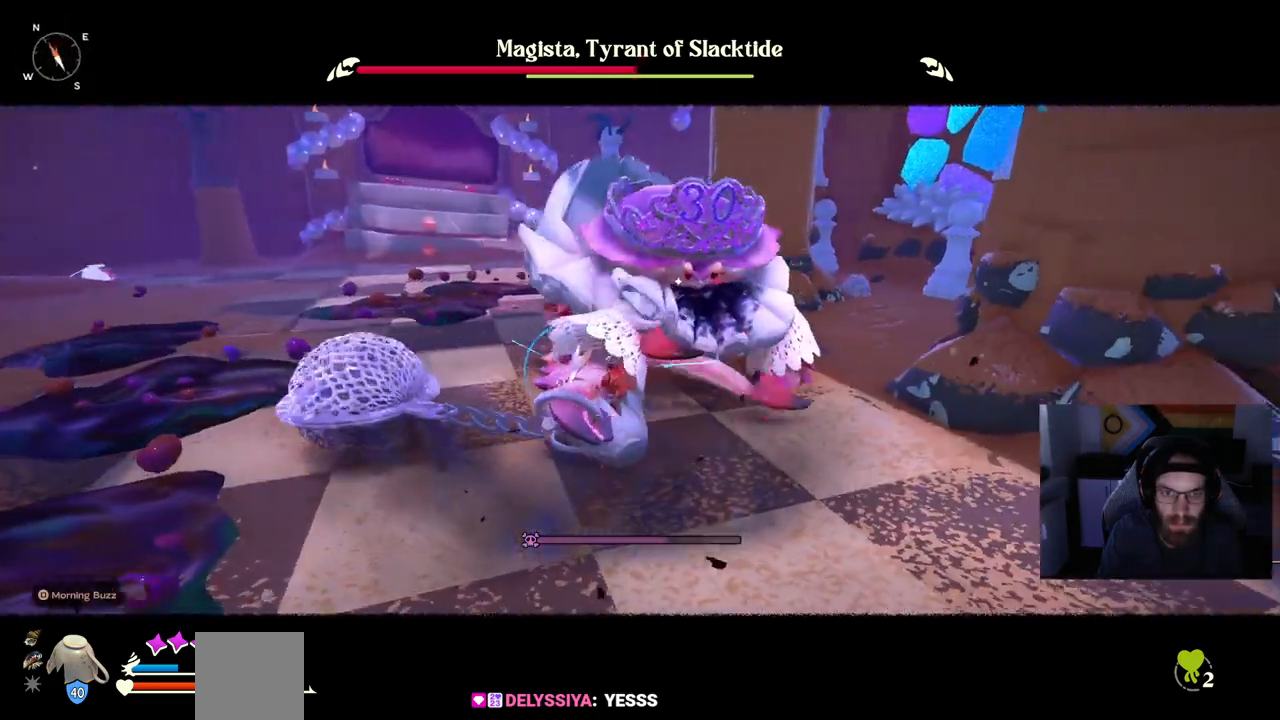
{"buttons": [], "left_stick": "right", "right_stick": "center", "events": [[333, "left_stick", "right"], [400, "R1", "up"]]}
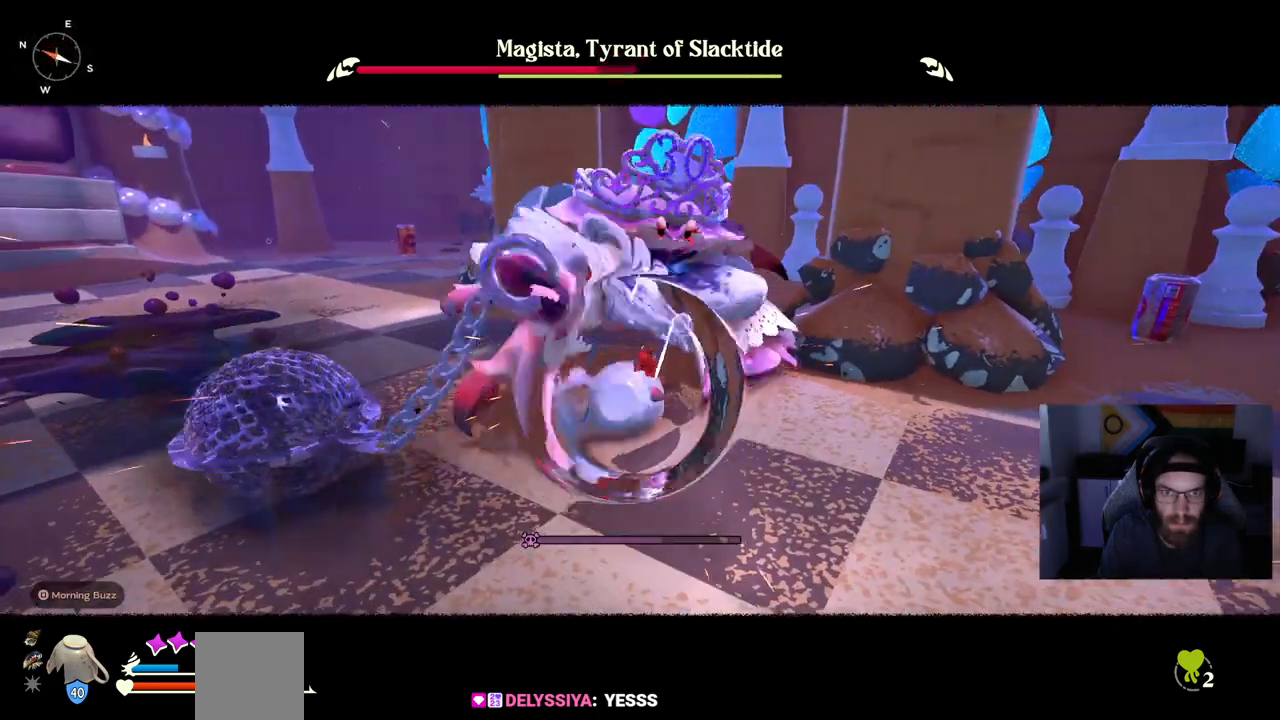
{"buttons": [], "left_stick": "right", "right_stick": "center"}
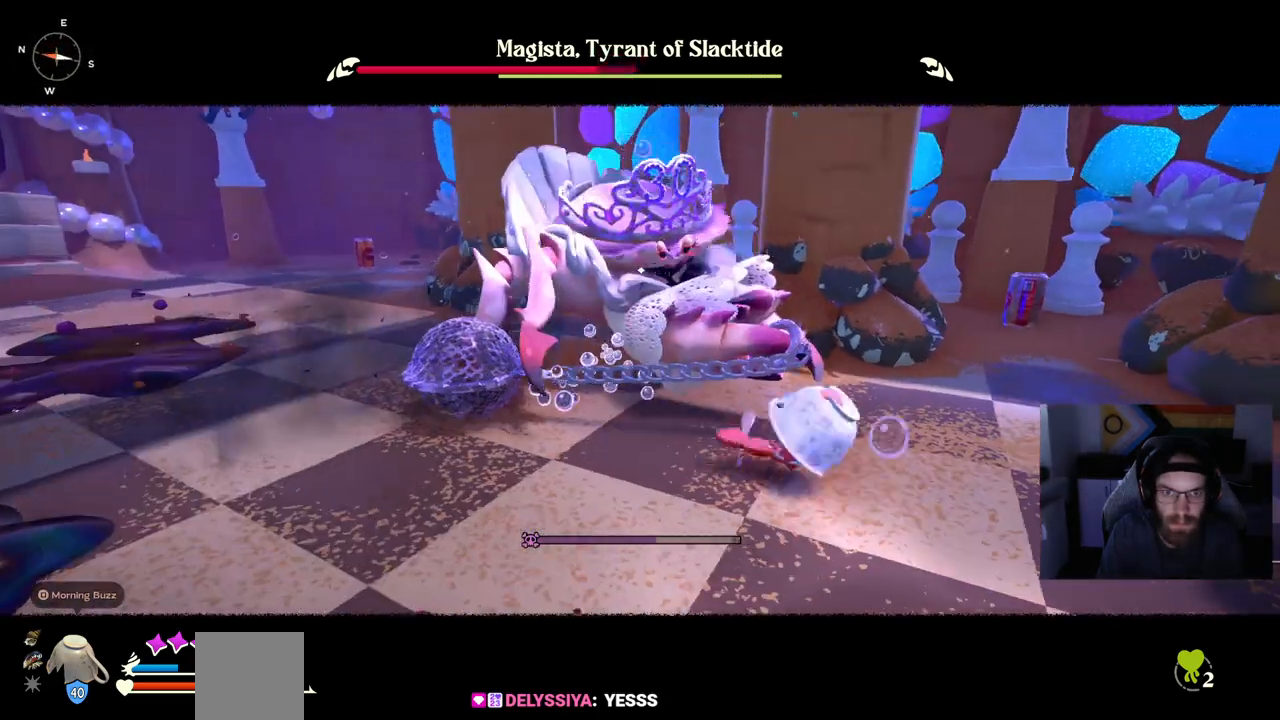
{"buttons": [], "left_stick": "right", "right_stick": "center", "events": []}
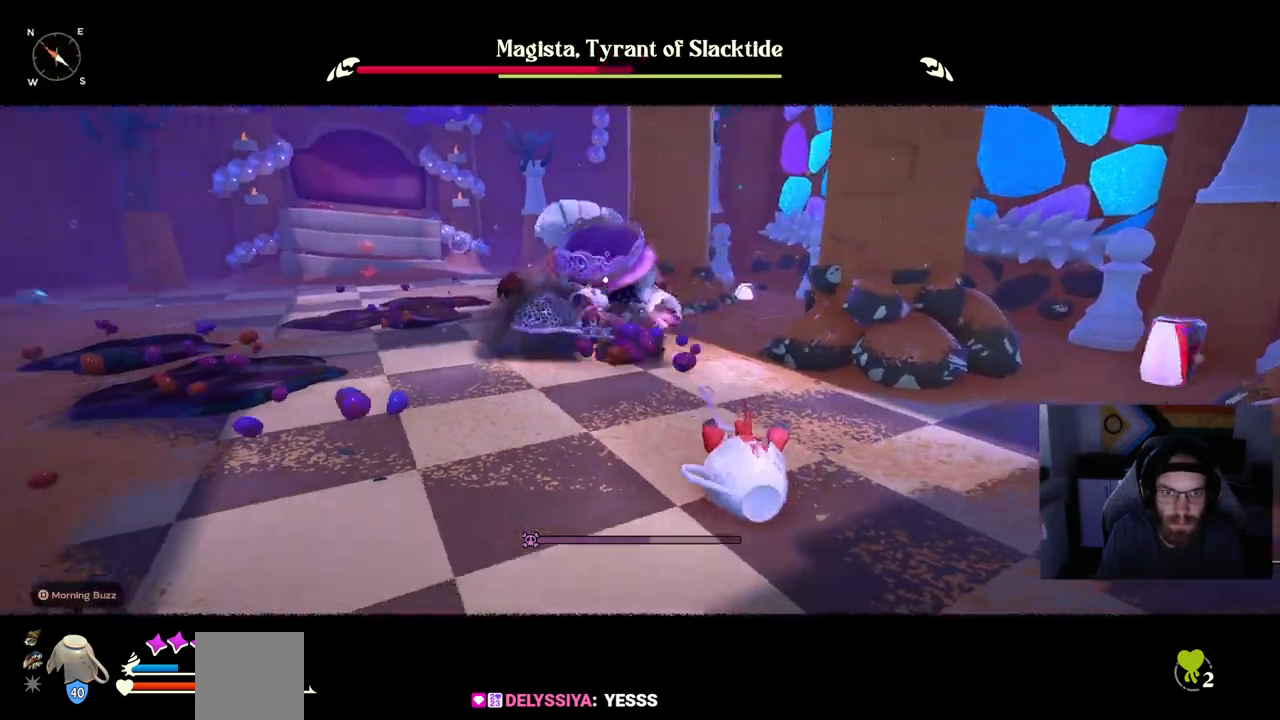
{"buttons": [], "left_stick": "down-right", "right_stick": "center", "events": [[133, "left_stick", "down-right"]]}
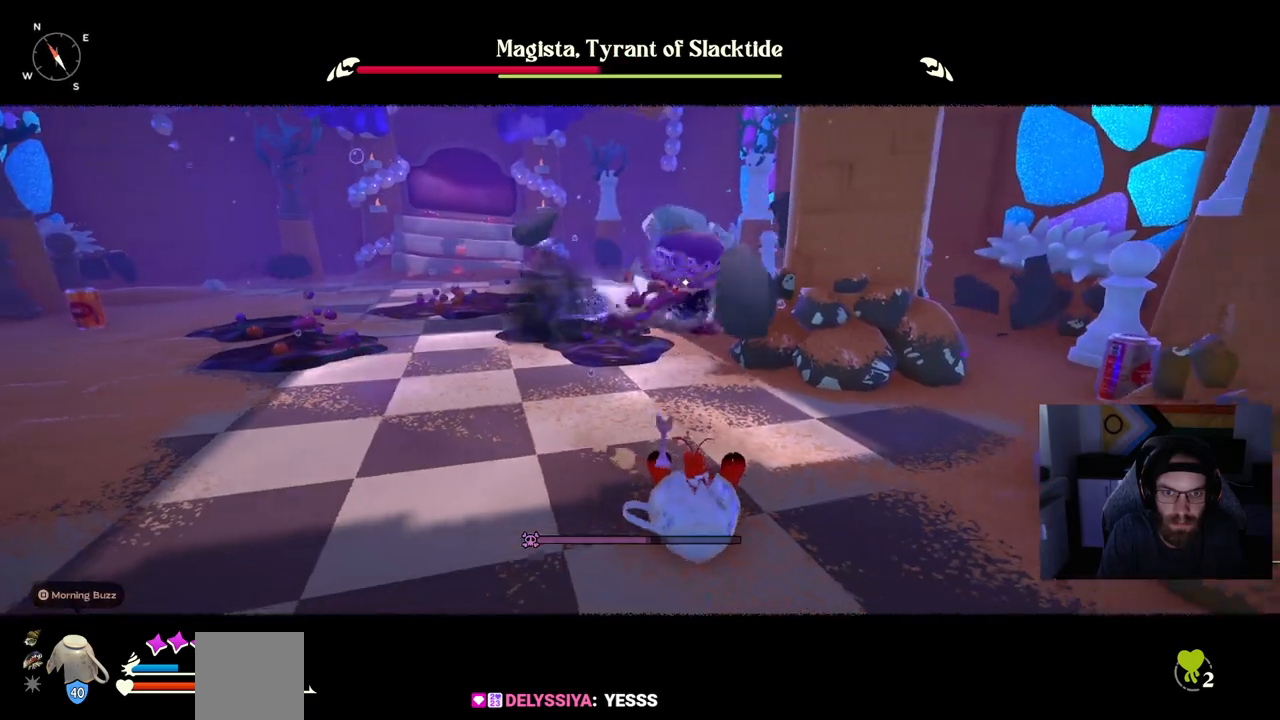
{"buttons": [], "left_stick": "down-left", "right_stick": "center", "events": [[83, "left_stick", "down"], [200, "left_stick", "down-left"]]}
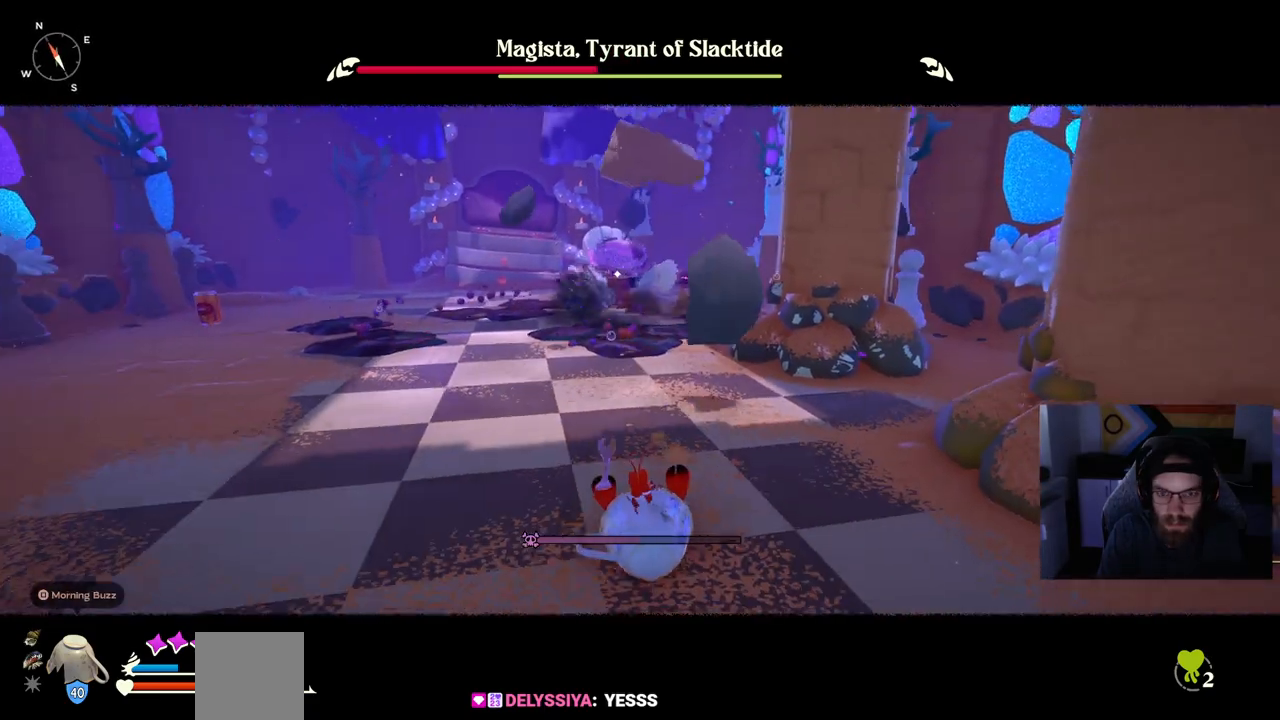
{"buttons": [], "left_stick": "left", "right_stick": "center", "events": [[367, "left_stick", "left"]]}
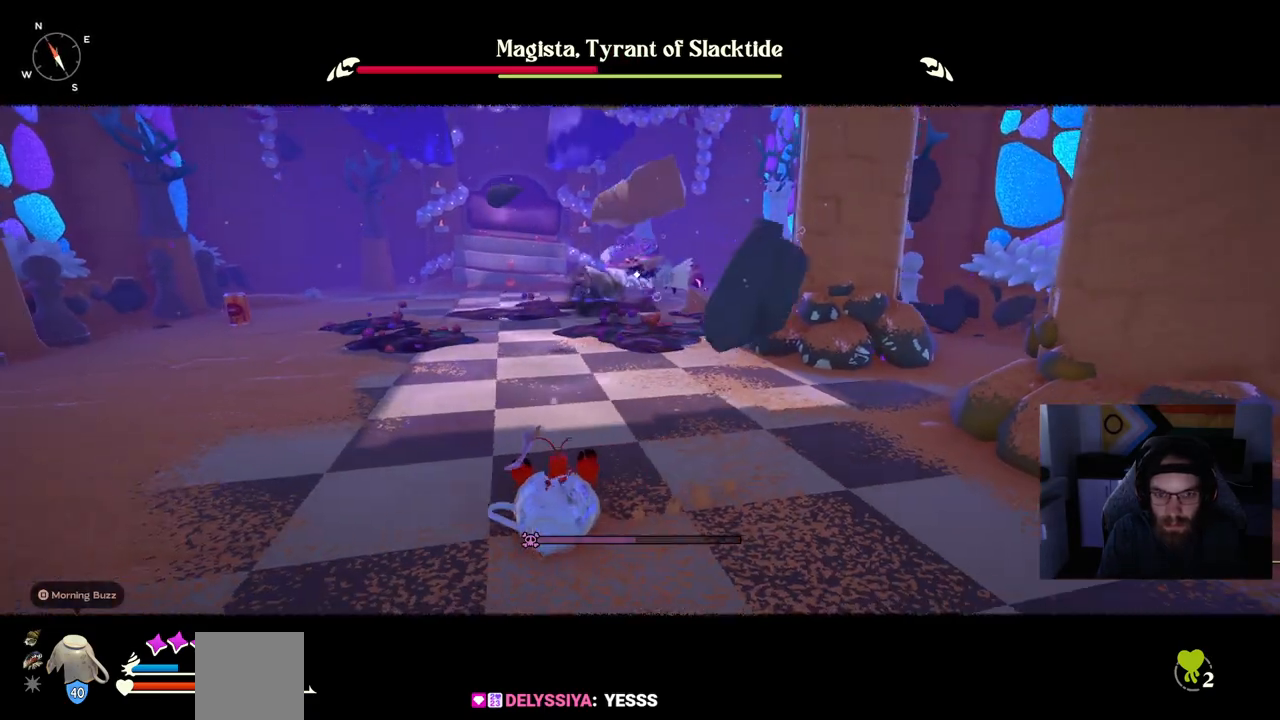
{"buttons": [], "left_stick": "left", "right_stick": "center", "events": []}
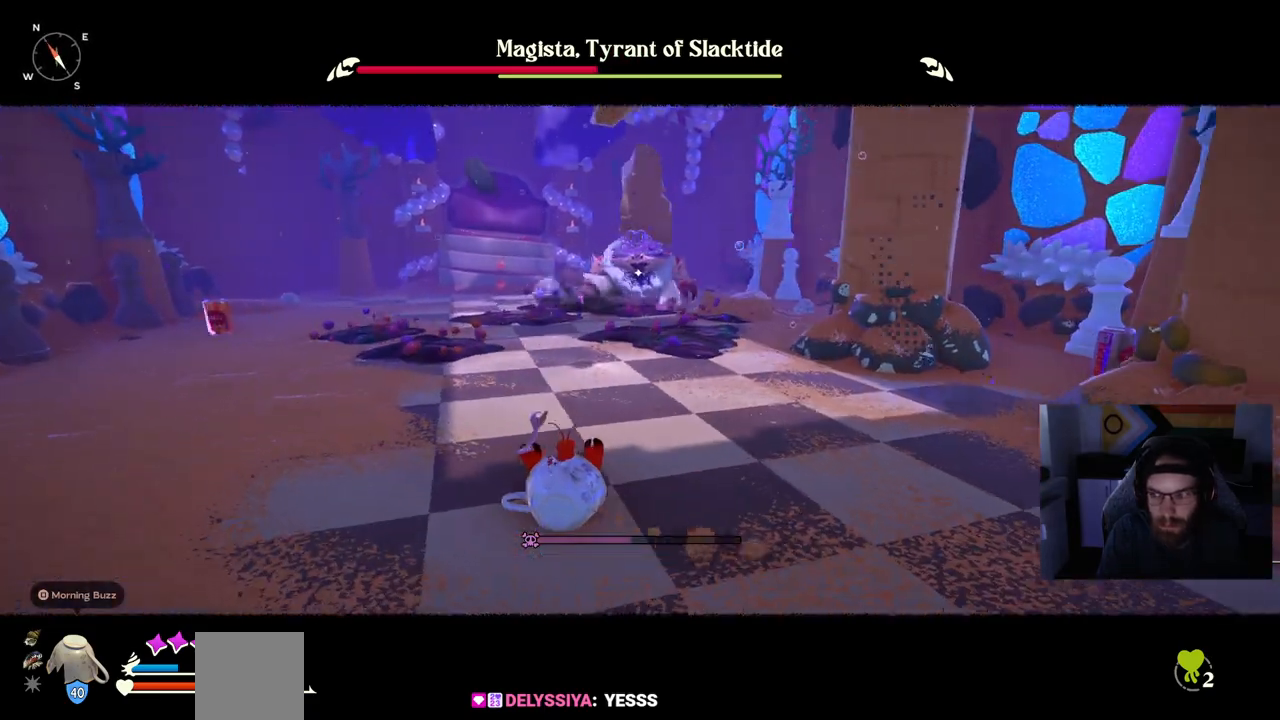
{"buttons": [], "left_stick": "up-left", "right_stick": "center", "events": [[83, "left_stick", "up-left"]]}
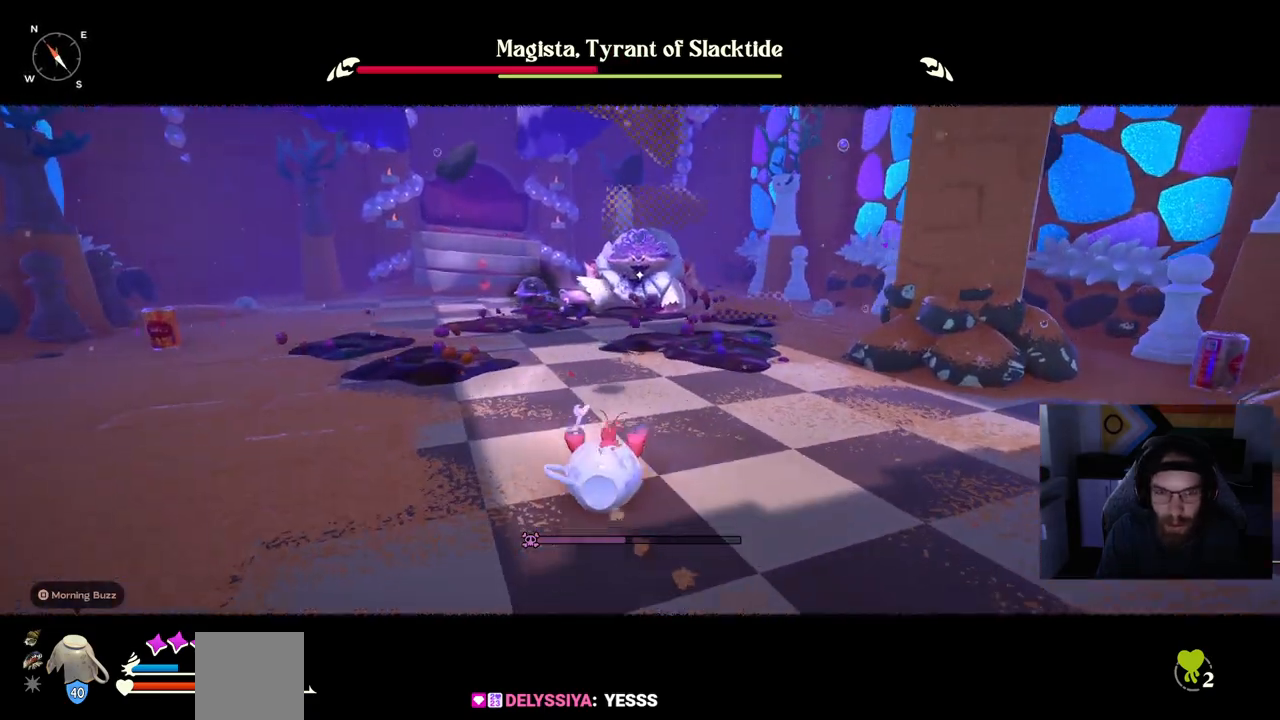
{"buttons": [], "left_stick": "up-left", "right_stick": "center", "events": []}
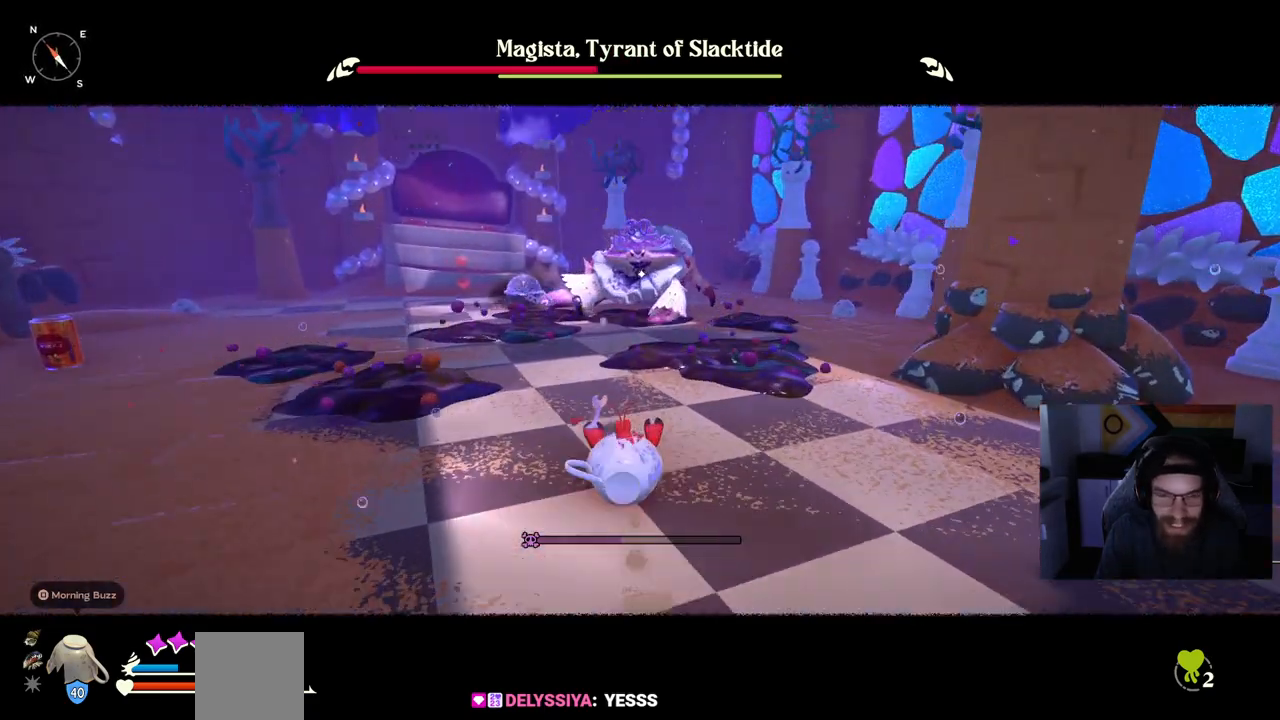
{"buttons": [], "left_stick": "left", "right_stick": "center", "events": [[217, "left_stick", "left"]]}
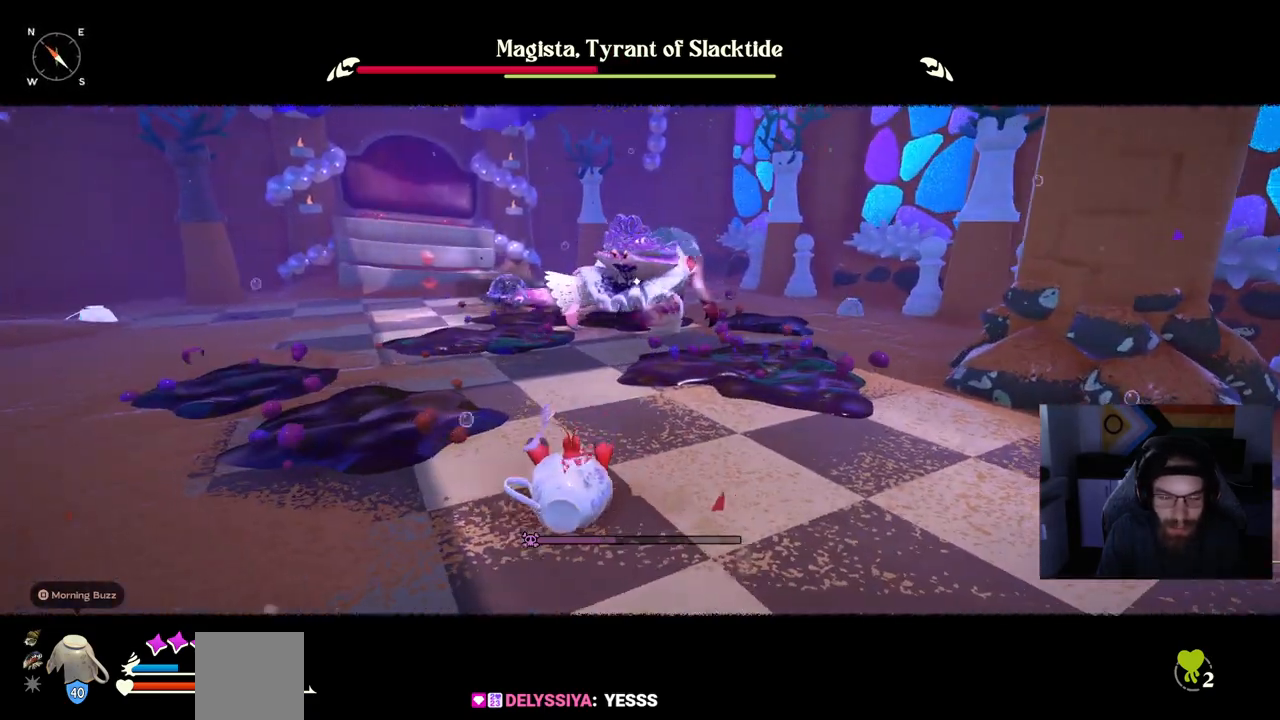
{"buttons": [], "left_stick": "down-left", "right_stick": "center", "events": [[50, "left_stick", "down-left"]]}
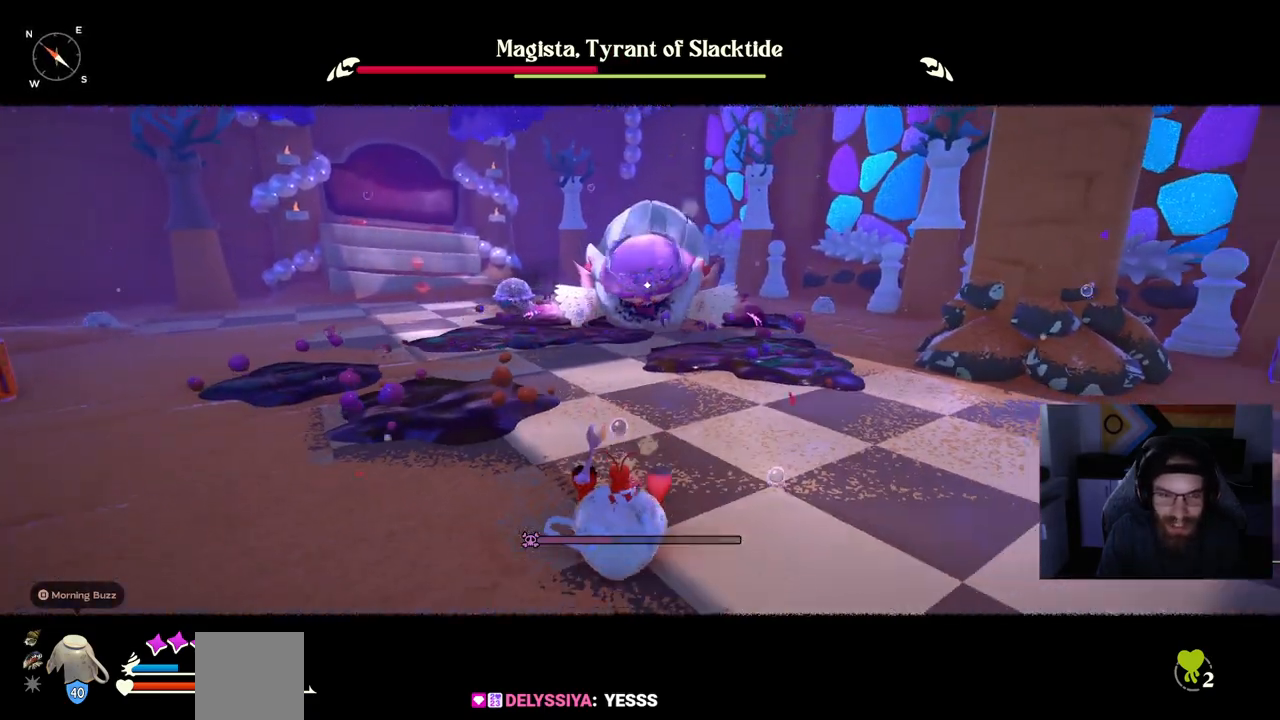
{"buttons": [], "left_stick": "down", "right_stick": "center", "events": [[117, "left_stick", "down"], [383, "SQUARE", "down"], [483, "SQUARE", "up"]]}
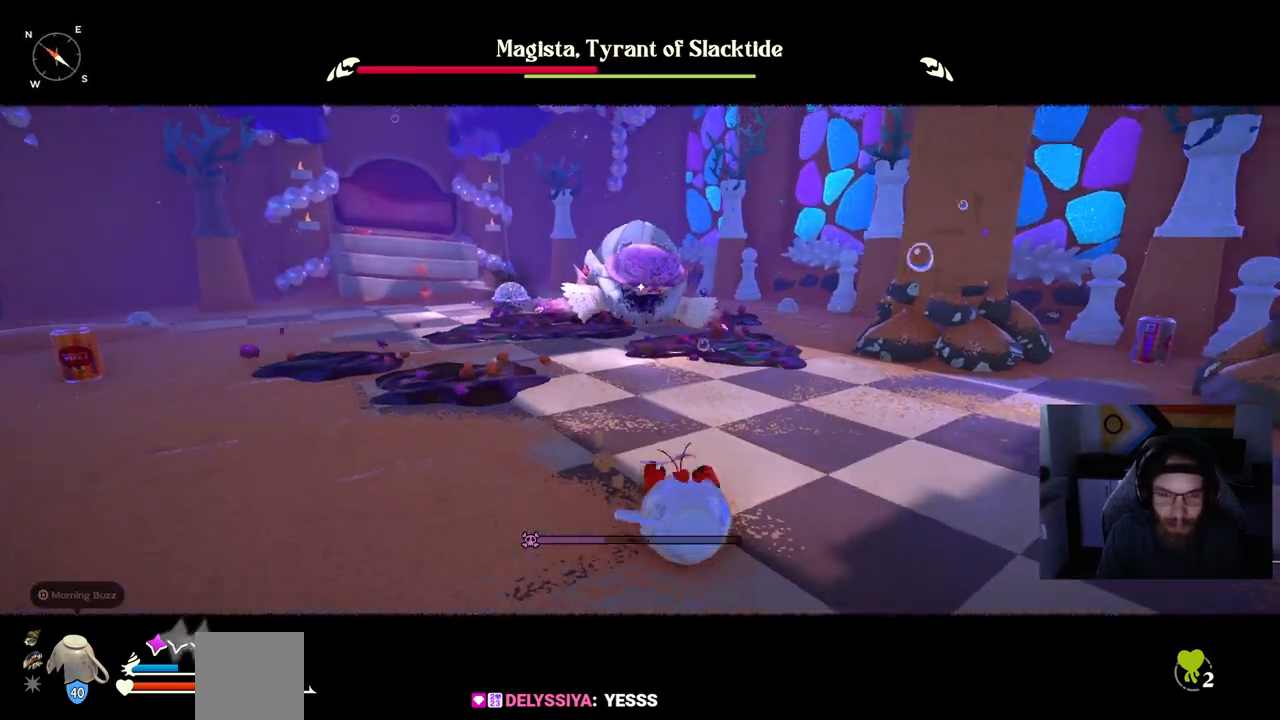
{"buttons": [], "left_stick": "down", "right_stick": "center", "events": []}
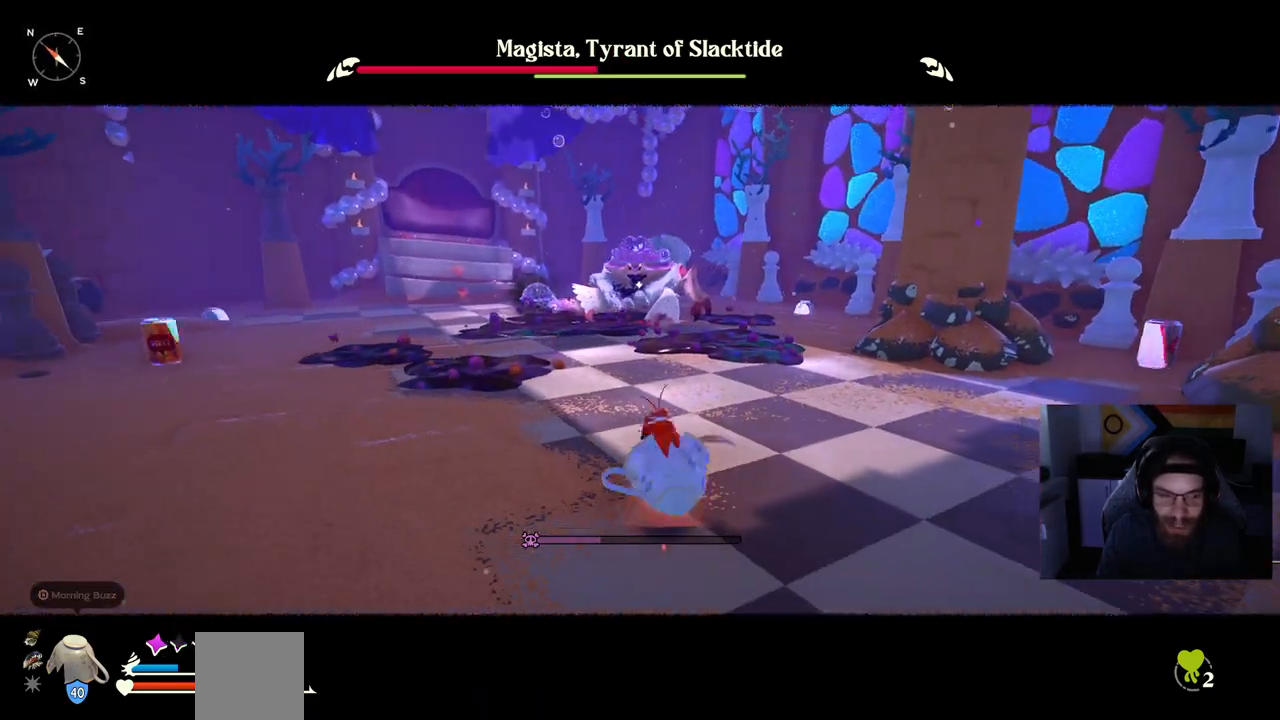
{"buttons": [], "left_stick": "right", "right_stick": "center", "events": [[100, "left_stick", "down-right"], [200, "left_stick", "right"]]}
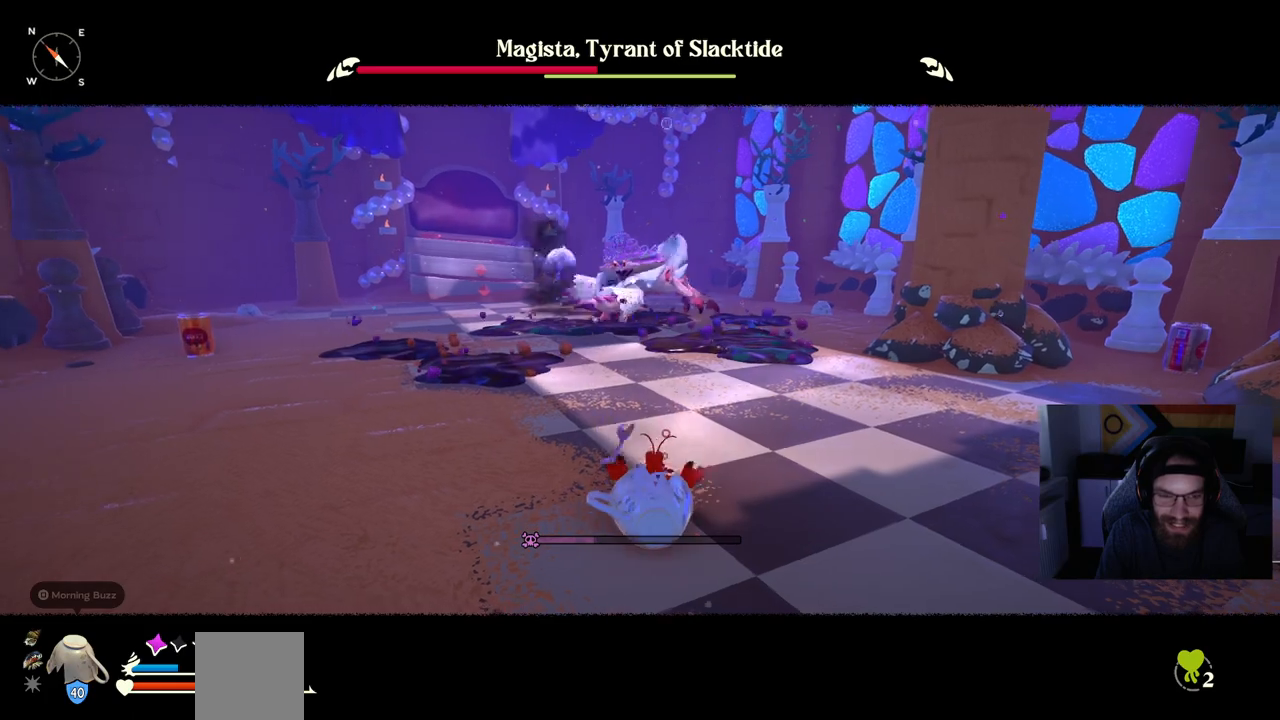
{"buttons": [], "left_stick": "up-right", "right_stick": "center", "events": [[467, "left_stick", "up-right"]]}
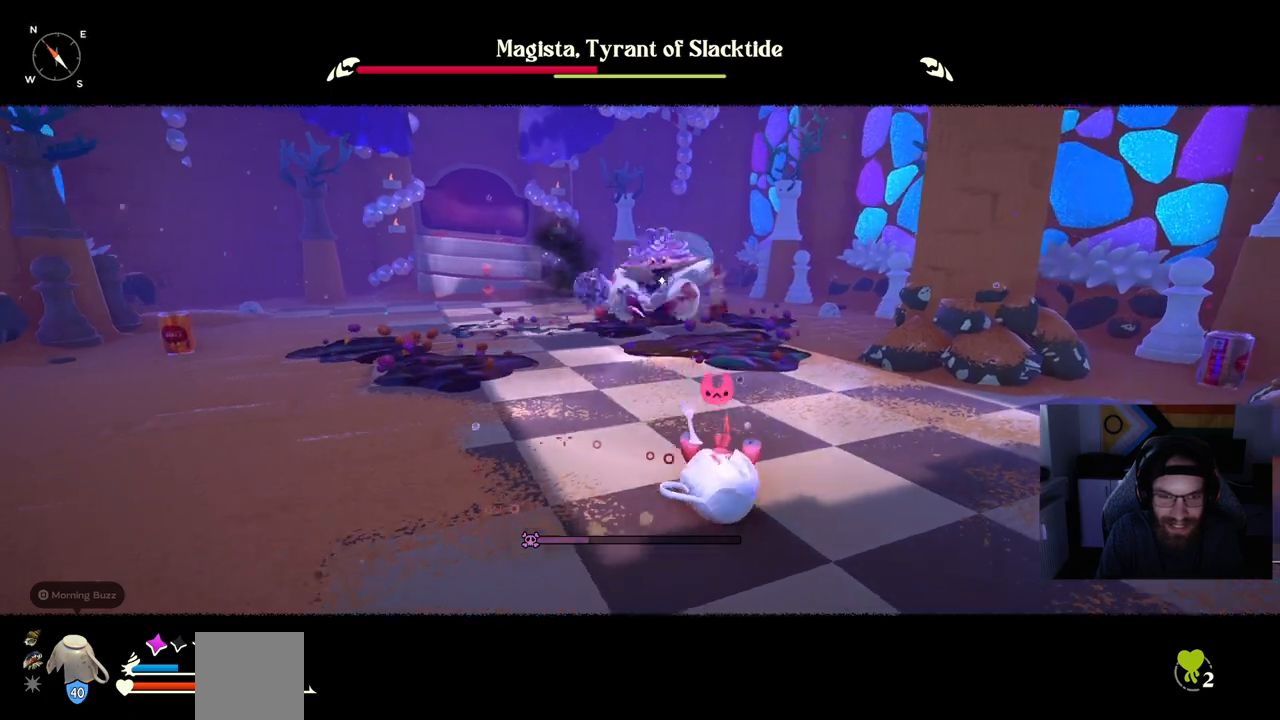
{"buttons": [], "left_stick": "up", "right_stick": "center"}
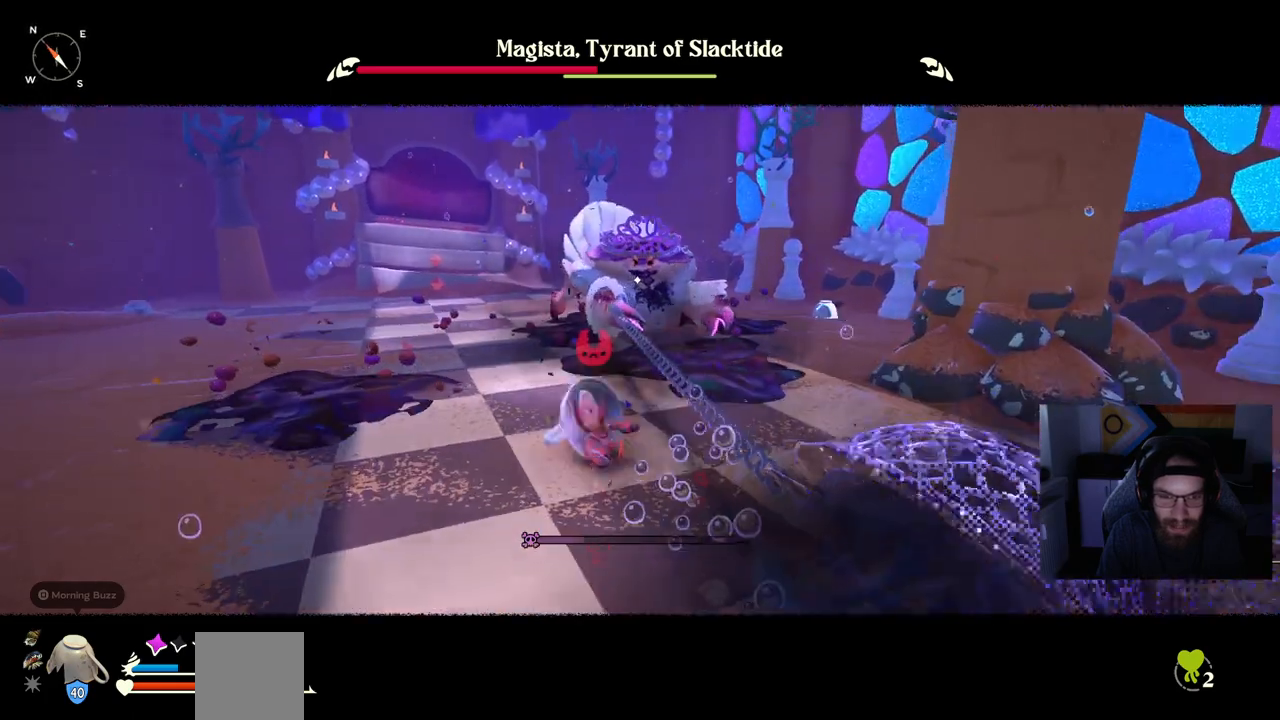
{"buttons": [], "left_stick": "up-left", "right_stick": "center", "events": [[217, "left_stick", "up-left"]]}
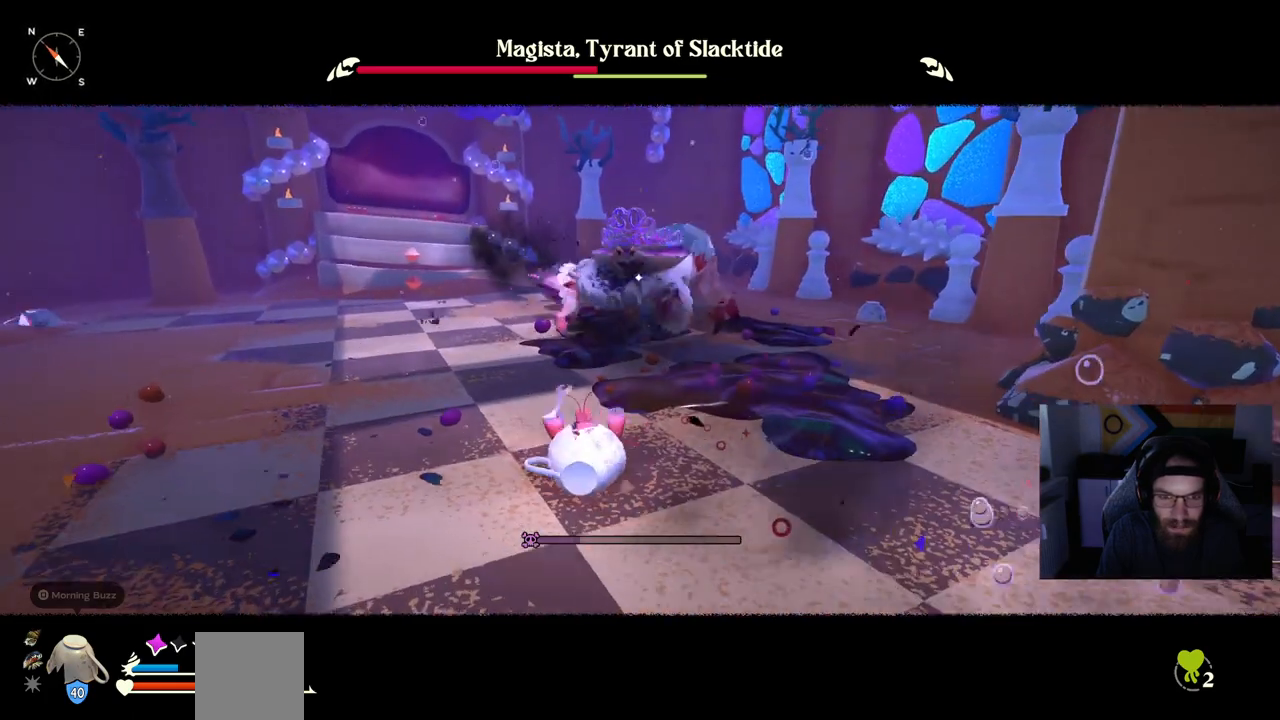
{"buttons": ["R1"], "left_stick": "up-left", "right_stick": "center", "events": [[183, "R1", "down"]]}
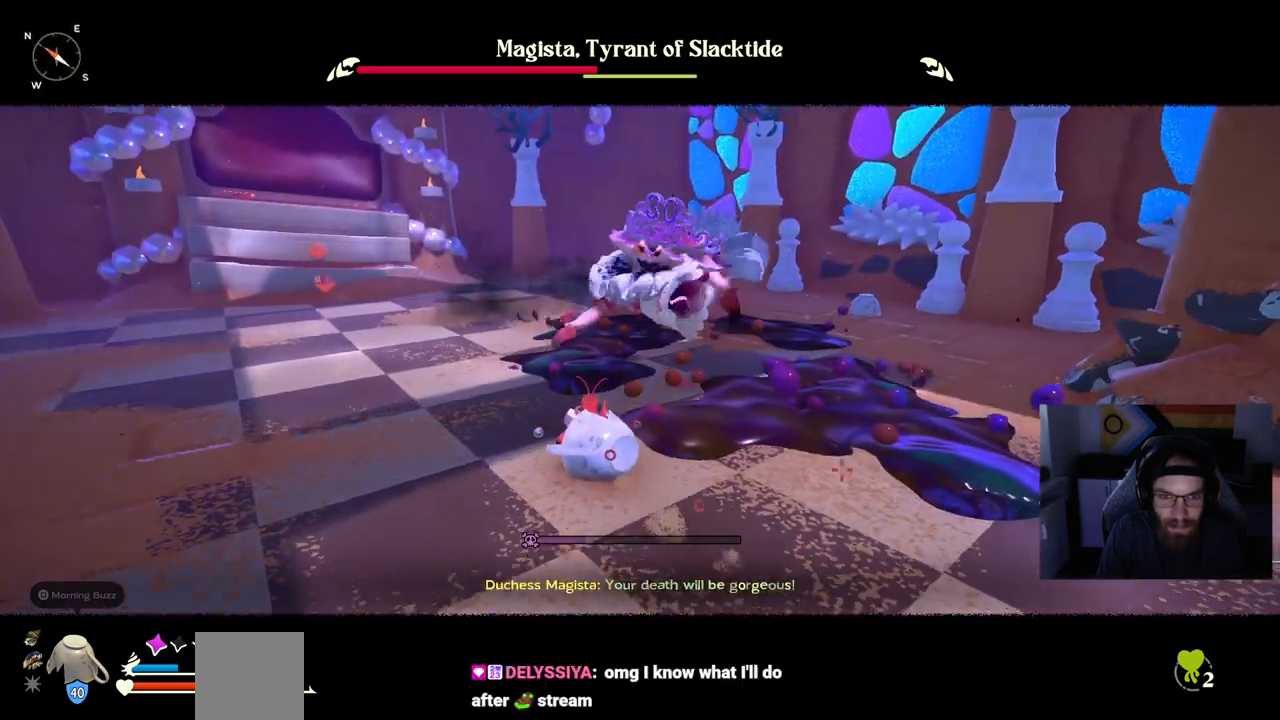
{"buttons": ["R1"], "left_stick": "up-left", "right_stick": "center", "events": []}
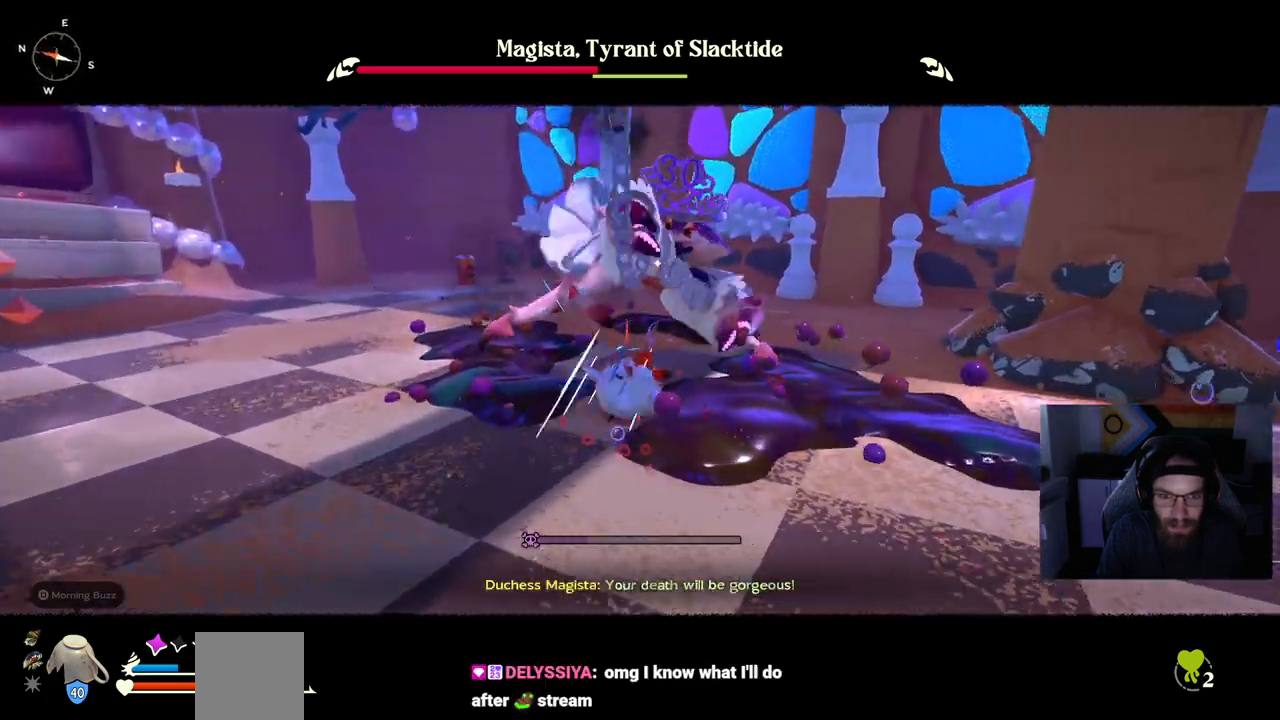
{"buttons": [], "left_stick": "left", "right_stick": "center", "events": [[133, "left_stick", "up"], [283, "R1", "up"], [283, "left_stick", "left"]]}
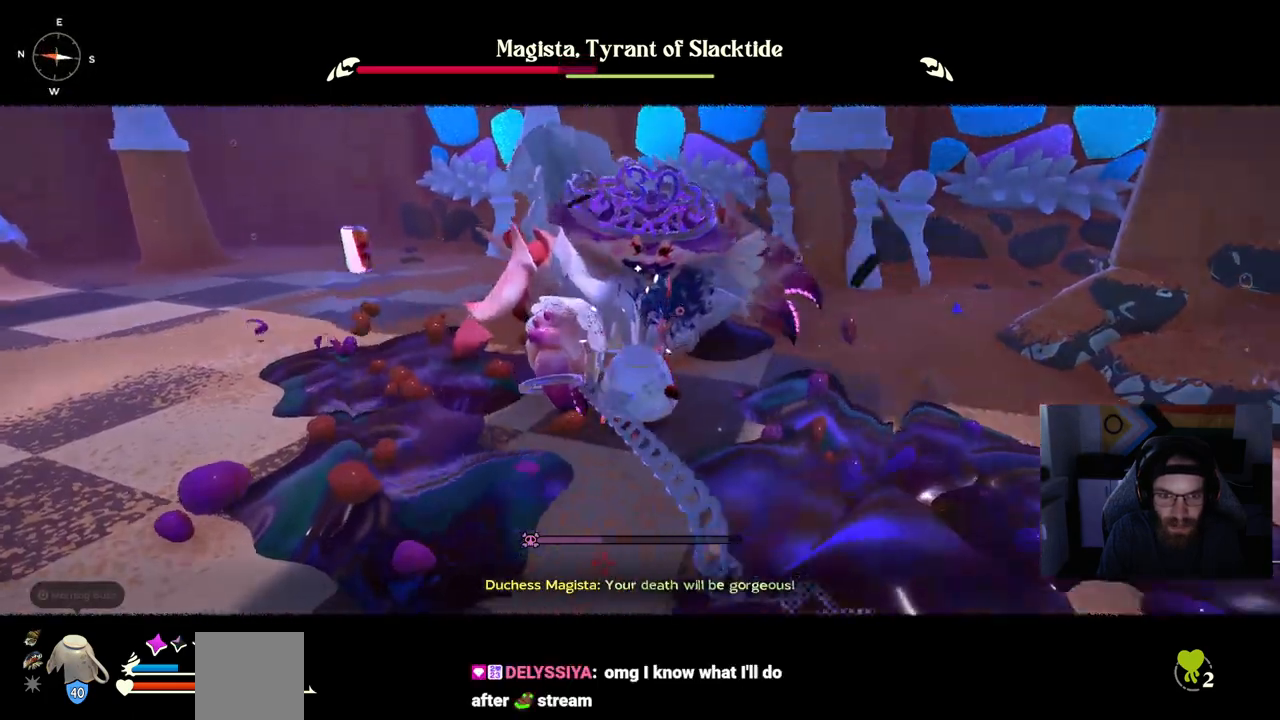
{"buttons": [], "left_stick": "left", "right_stick": "center", "events": [[33, "CIRCLE", "down"], [33, "CROSS", "down"], [133, "CIRCLE", "up"], [133, "CROSS", "up"]]}